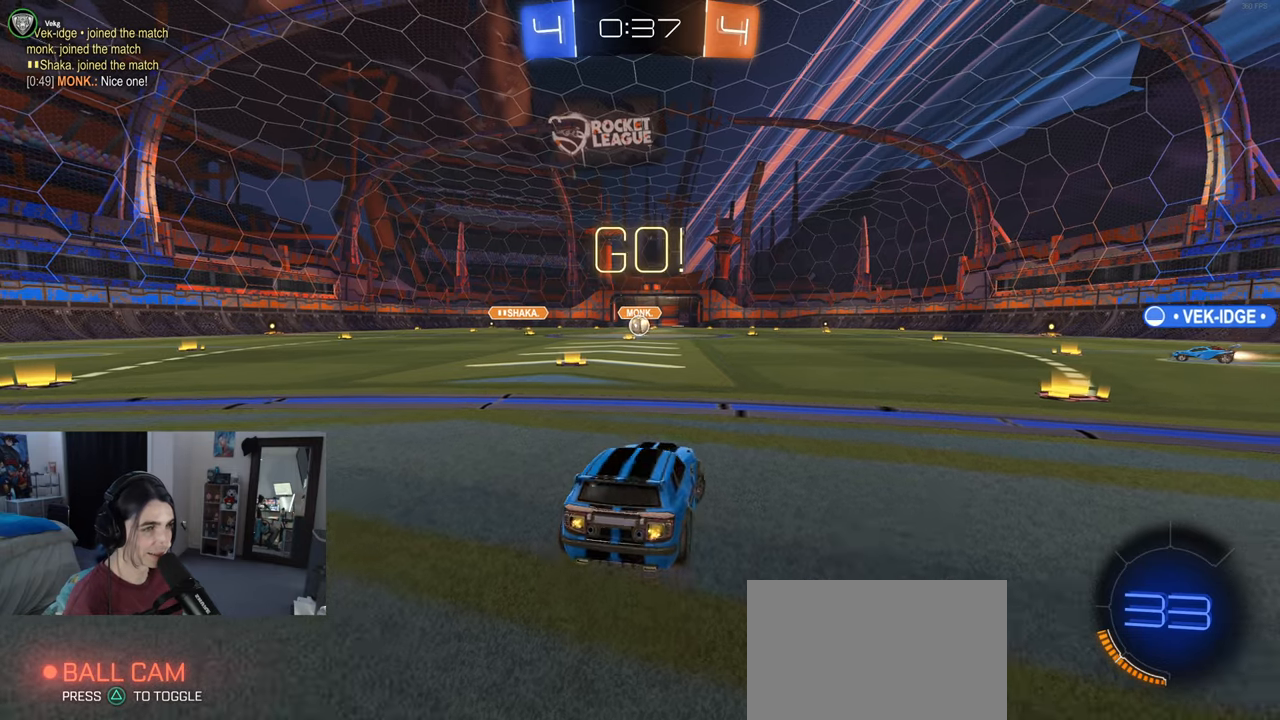
Gameplay with a controller (PlayStation layout); each line is a JSON object with the inputs held at the frame after it. "events" lists button and stick changes between this image and that frame as [ms after this image, input, new state], when the widget could be followed in between. Not read: R2.
{"buttons": [], "left_stick": "center", "right_stick": "center", "events": [[333, "left_stick", "center"]]}
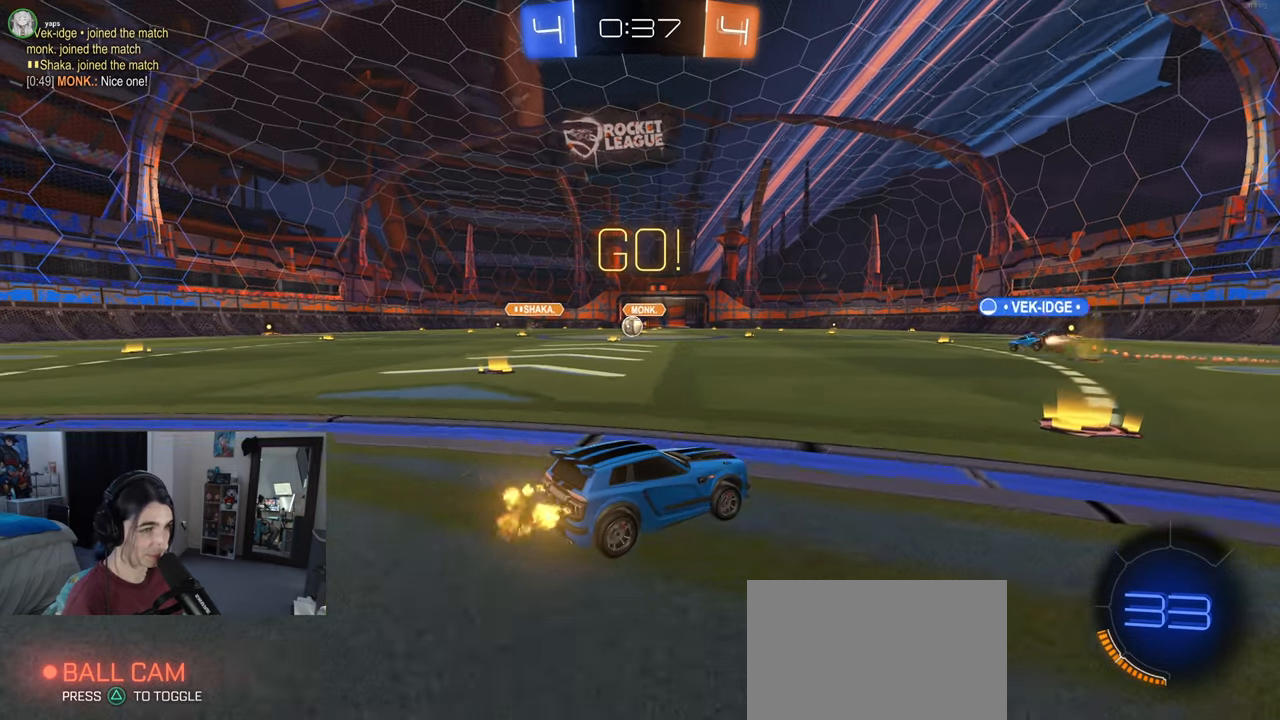
{"buttons": [], "left_stick": "right", "right_stick": "center", "events": [[50, "left_stick", "right"], [217, "SQUARE", "down"], [317, "SQUARE", "up"]]}
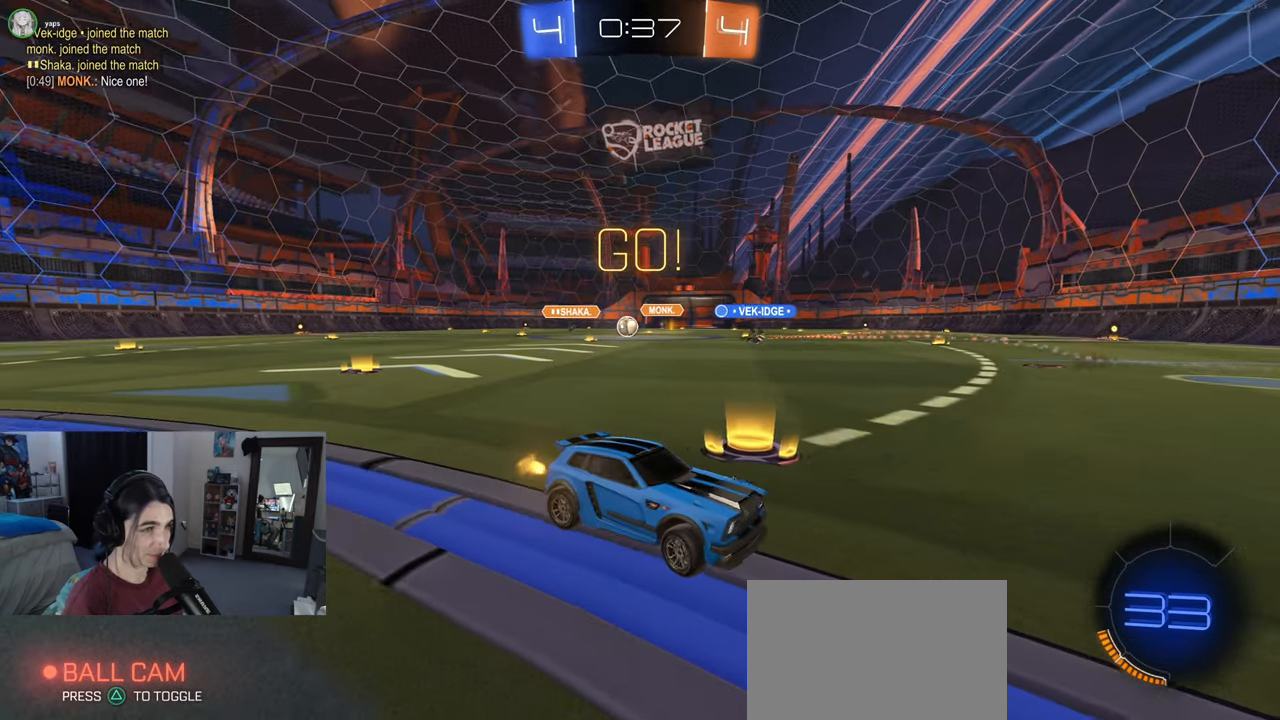
{"buttons": [], "left_stick": "center", "right_stick": "center", "events": [[200, "left_stick", "center"]]}
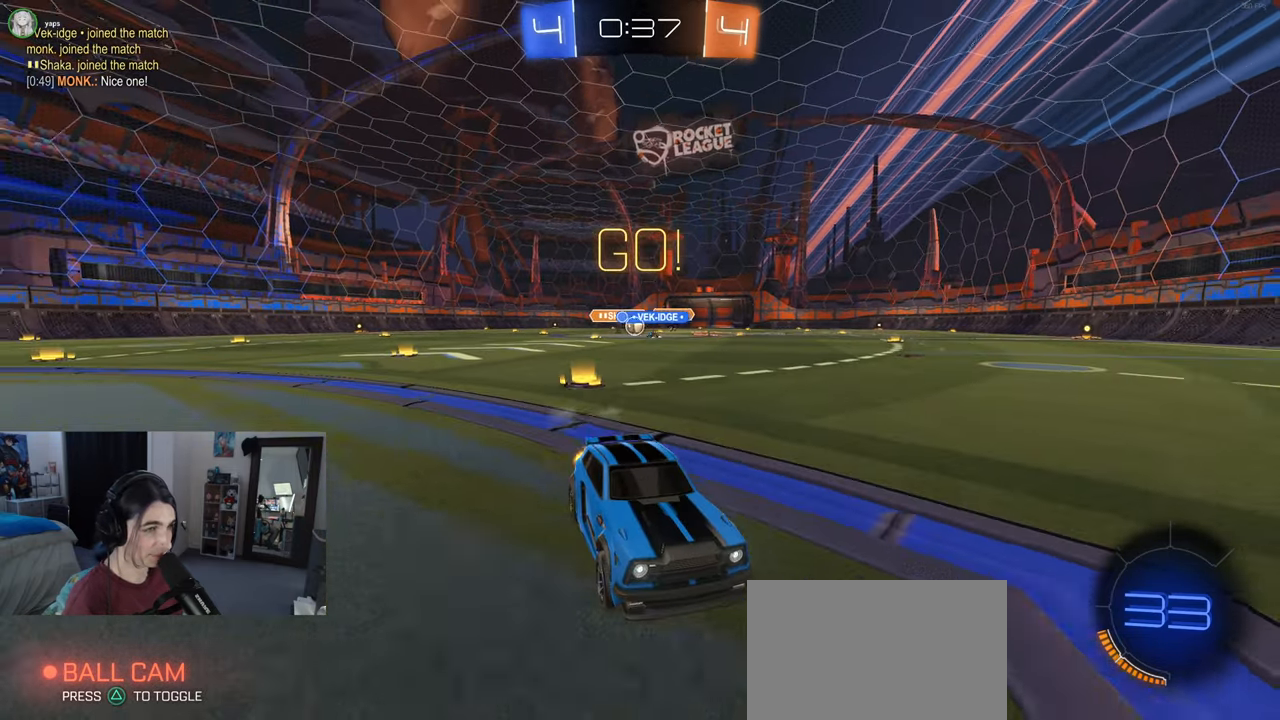
{"buttons": ["R1"], "left_stick": "left", "right_stick": "center", "events": [[17, "R1", "down"], [150, "left_stick", "left"], [333, "left_stick", "center"], [383, "left_stick", "left"]]}
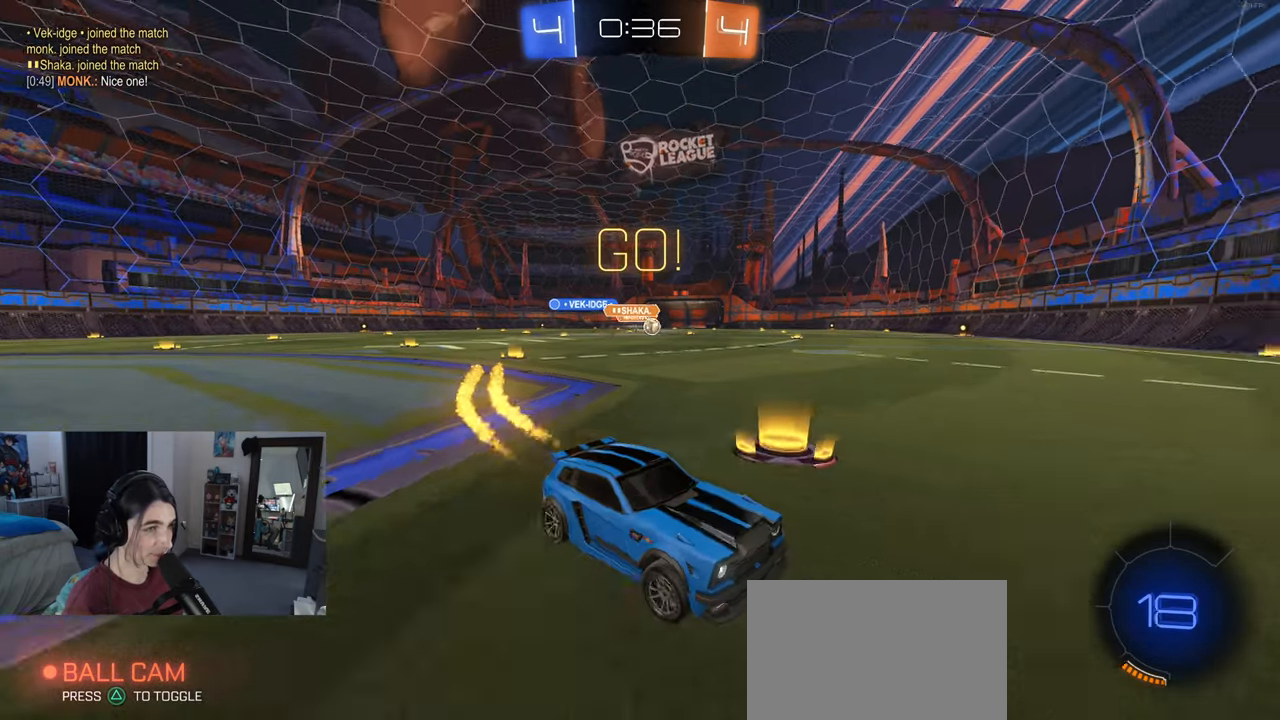
{"buttons": ["R1"], "left_stick": "left", "right_stick": "center", "events": []}
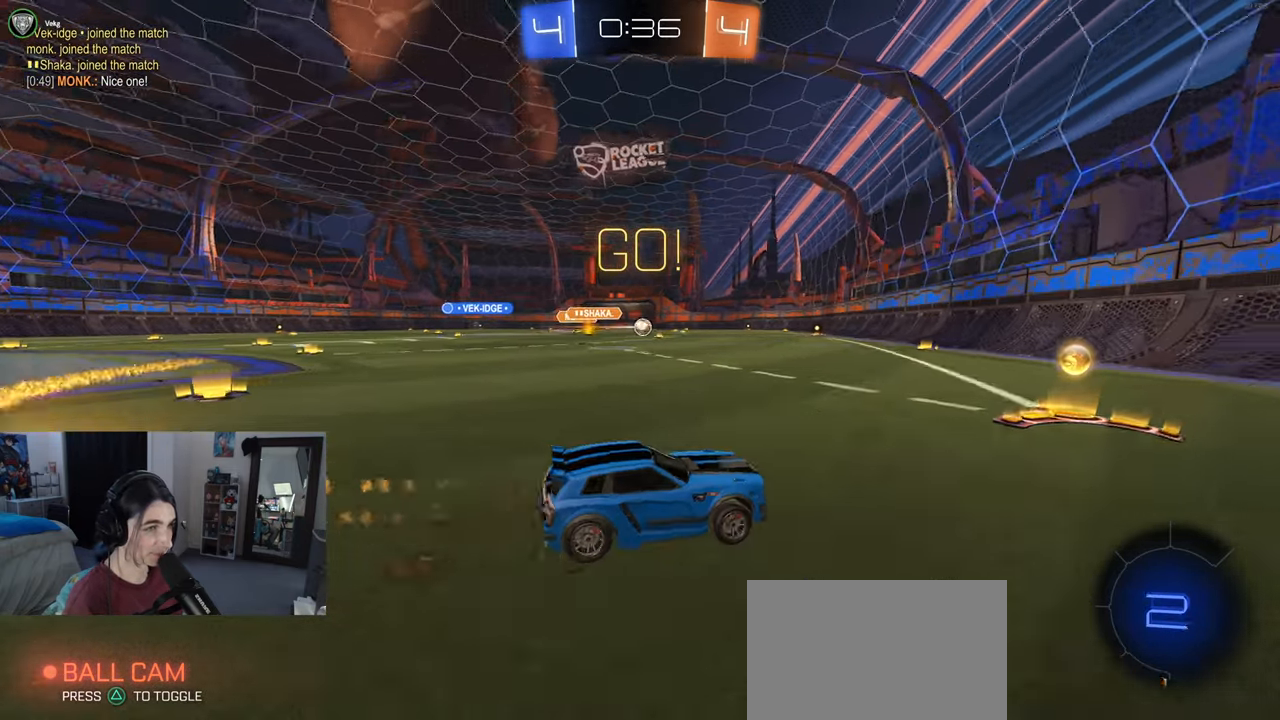
{"buttons": ["R1"], "left_stick": "center", "right_stick": "center", "events": [[100, "left_stick", "center"], [183, "left_stick", "left"], [350, "left_stick", "center"]]}
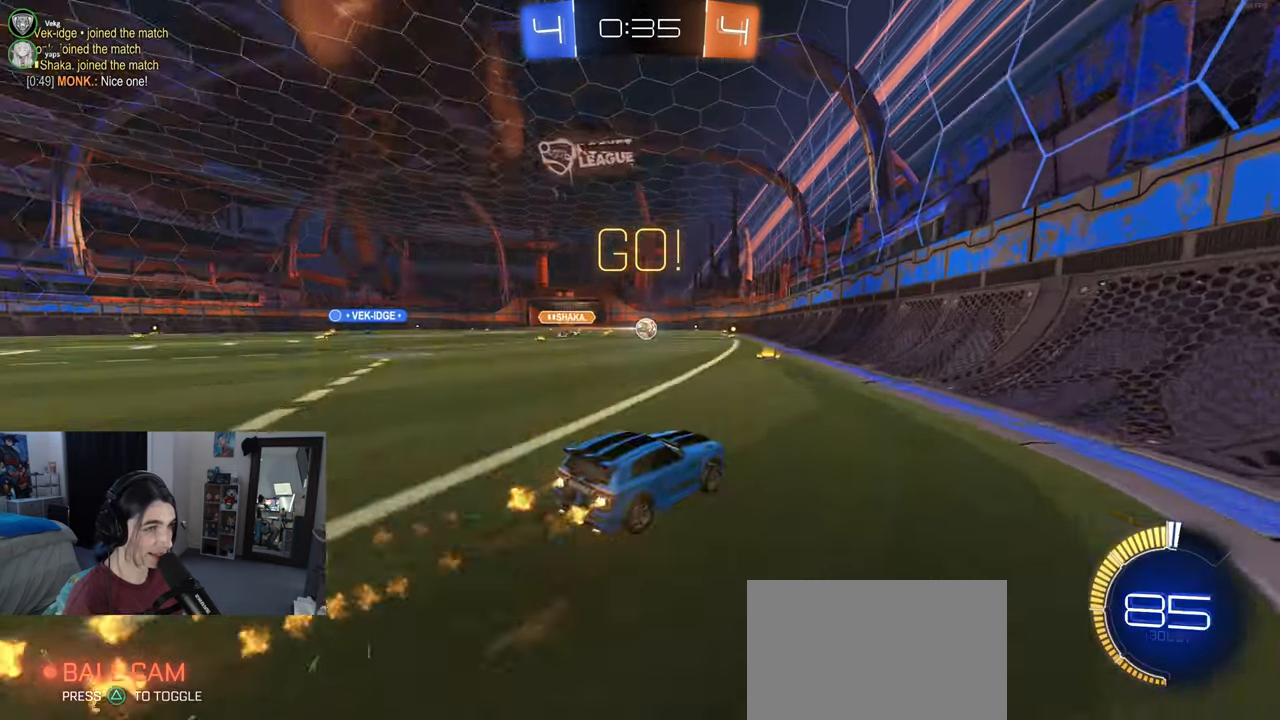
{"buttons": [], "left_stick": "center", "right_stick": "center", "events": [[183, "R1", "up"], [300, "left_stick", "left"], [417, "left_stick", "center"]]}
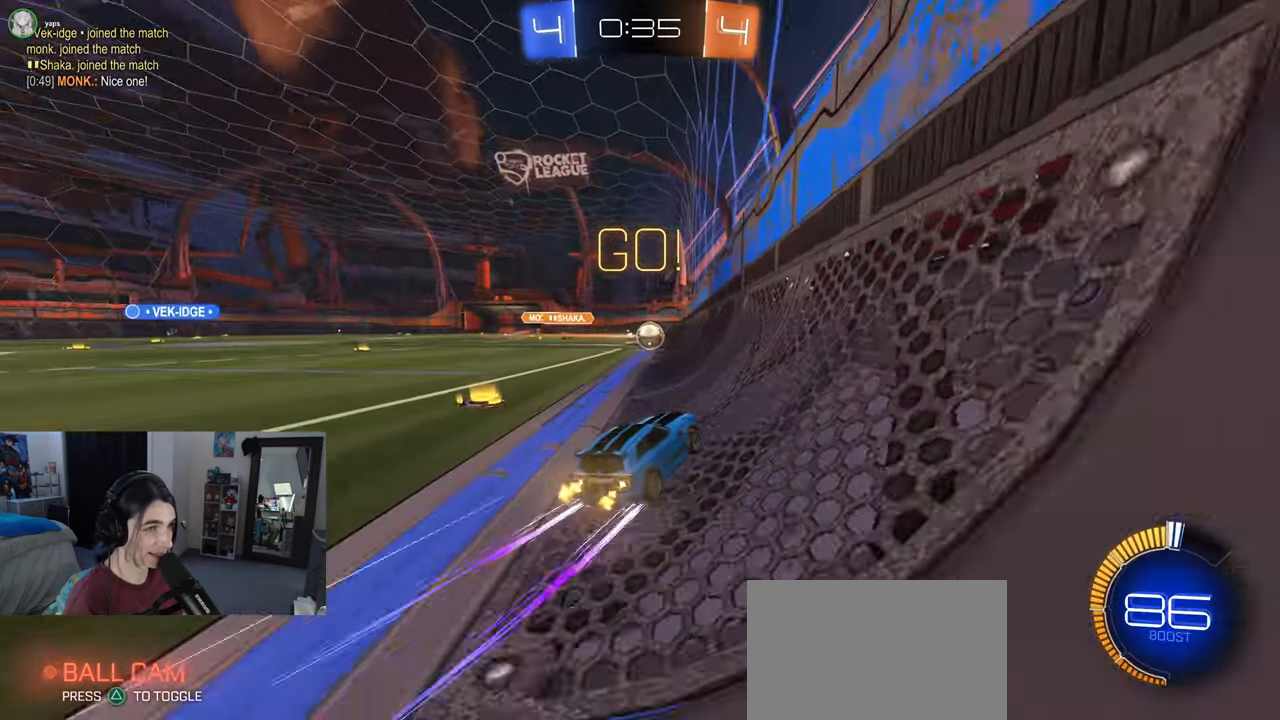
{"buttons": [], "left_stick": "center", "right_stick": "center", "events": []}
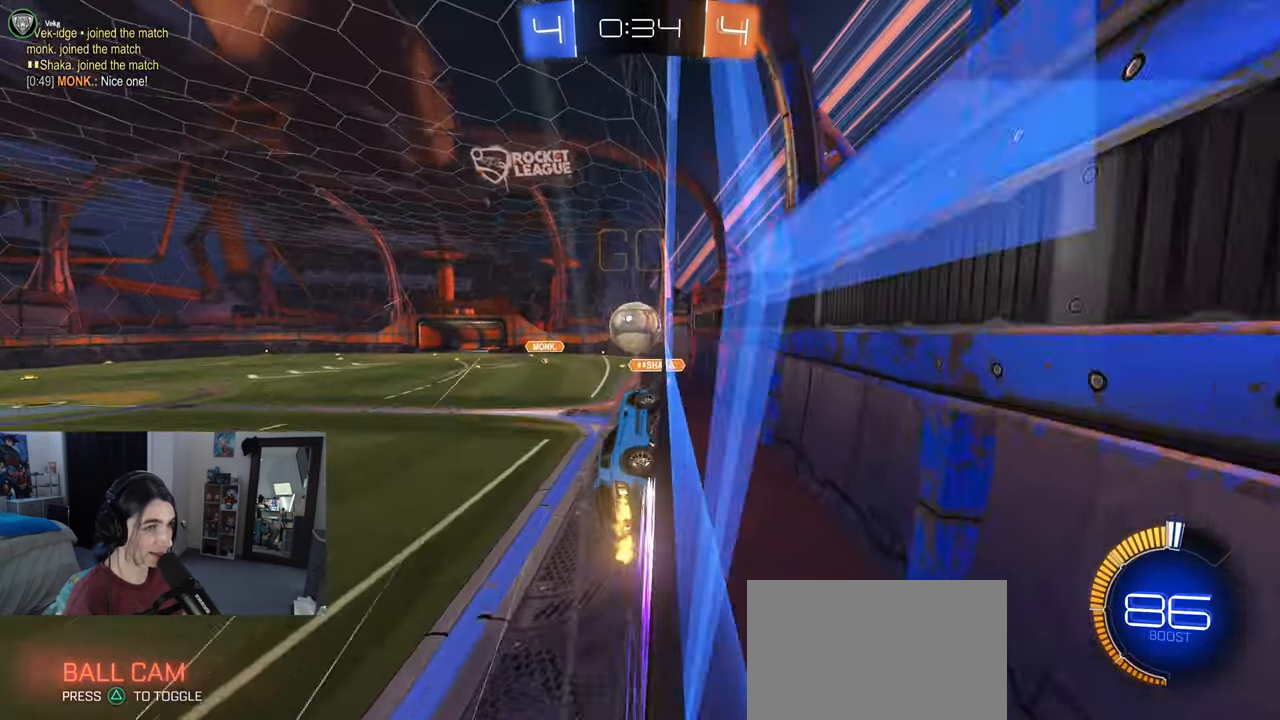
{"buttons": [], "left_stick": "center", "right_stick": "center", "events": [[50, "left_stick", "left"], [133, "R1", "down"], [133, "left_stick", "center"], [317, "CROSS", "down"], [367, "left_stick", "up-left"], [467, "CROSS", "up"], [467, "R1", "up"], [500, "left_stick", "center"]]}
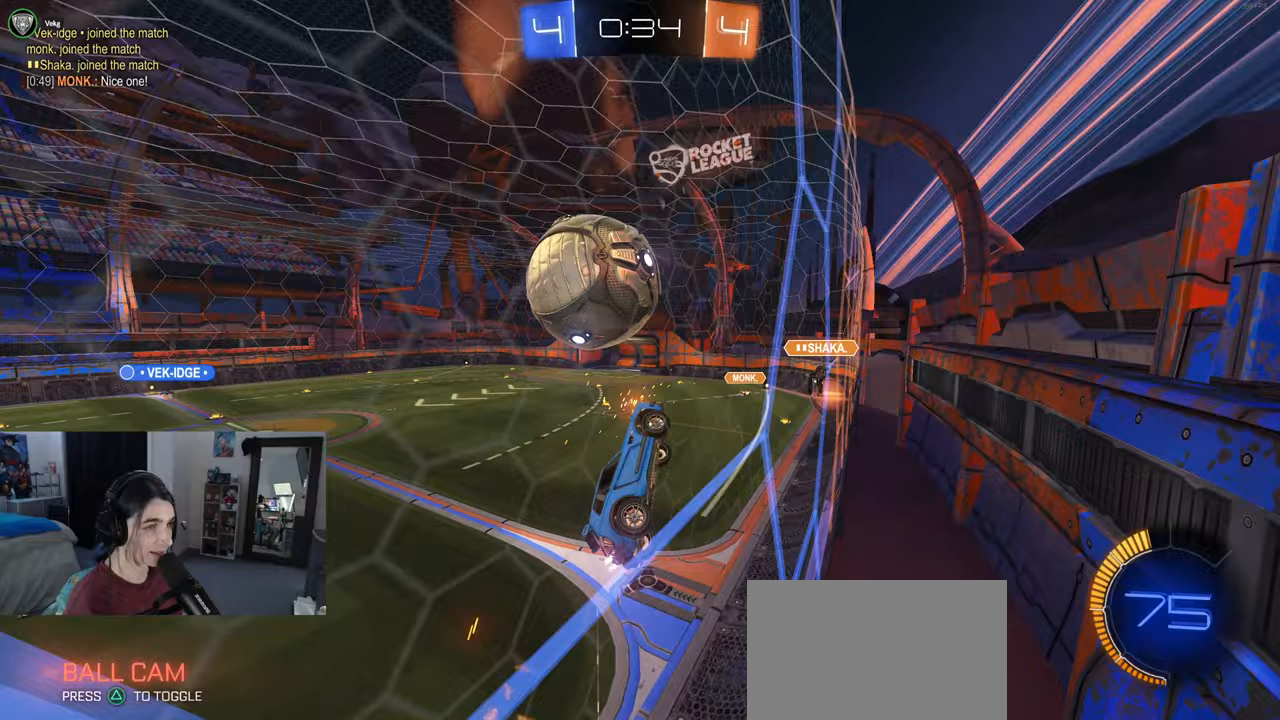
{"buttons": [], "left_stick": "center", "right_stick": "center", "events": [[133, "left_stick", "down-left"], [200, "L1", "down"], [383, "left_stick", "down-right"], [450, "L1", "up"], [483, "left_stick", "center"]]}
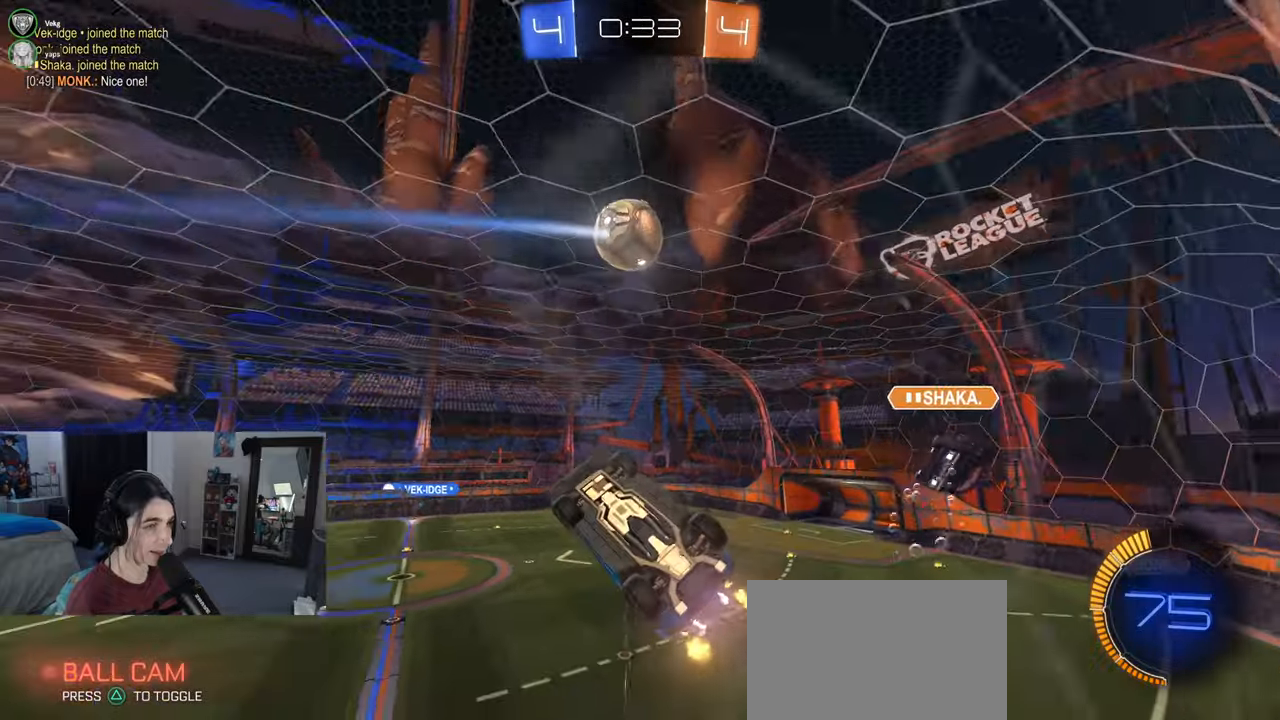
{"buttons": ["SQUARE"], "left_stick": "left", "right_stick": "center", "events": [[50, "CROSS", "down"], [133, "SQUARE", "down"], [167, "CROSS", "up"], [167, "left_stick", "right"], [233, "left_stick", "center"], [300, "left_stick", "left"]]}
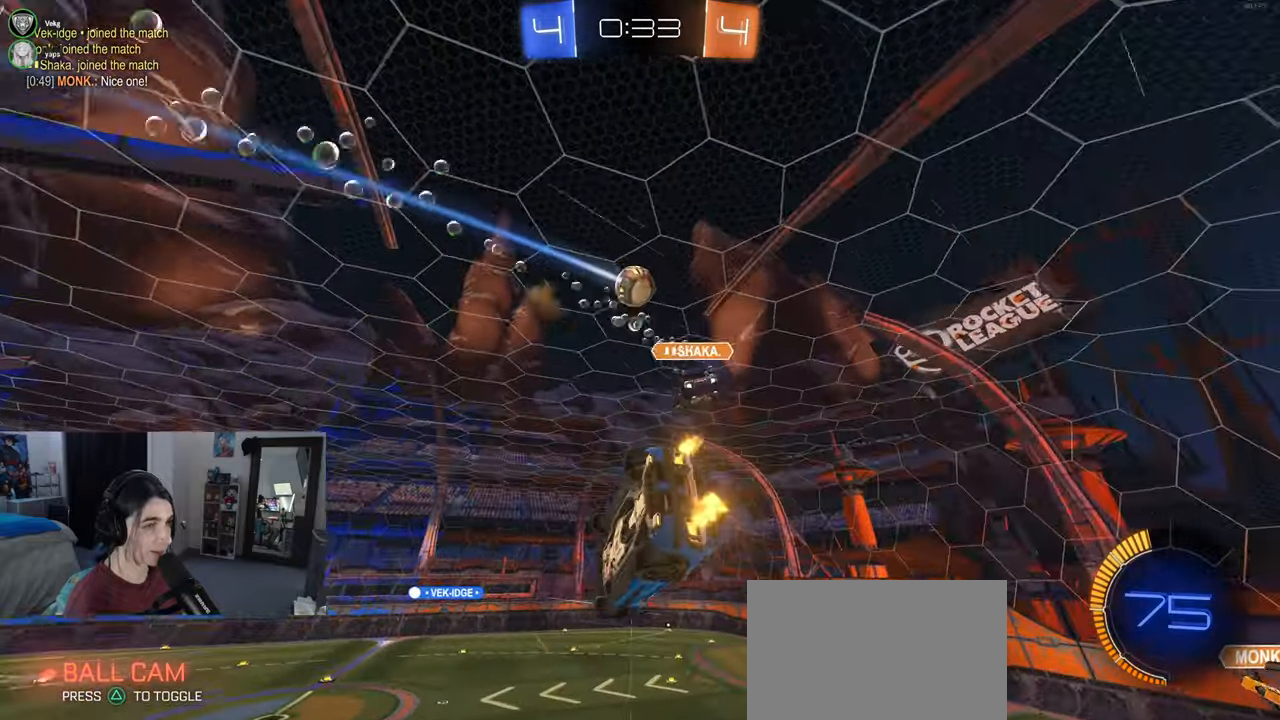
{"buttons": [], "left_stick": "down-right", "right_stick": "center", "events": [[83, "left_stick", "center"], [150, "SQUARE", "up"], [383, "left_stick", "down-right"]]}
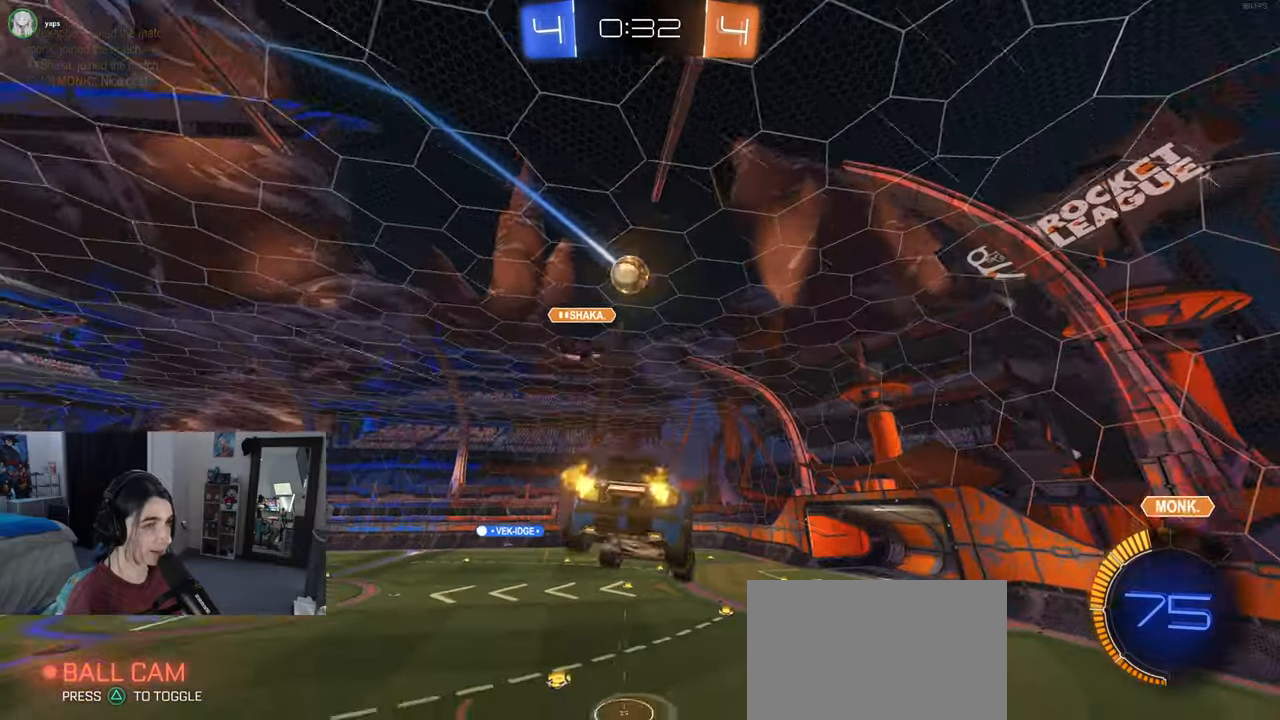
{"buttons": [], "left_stick": "center", "right_stick": "center", "events": [[50, "left_stick", "center"]]}
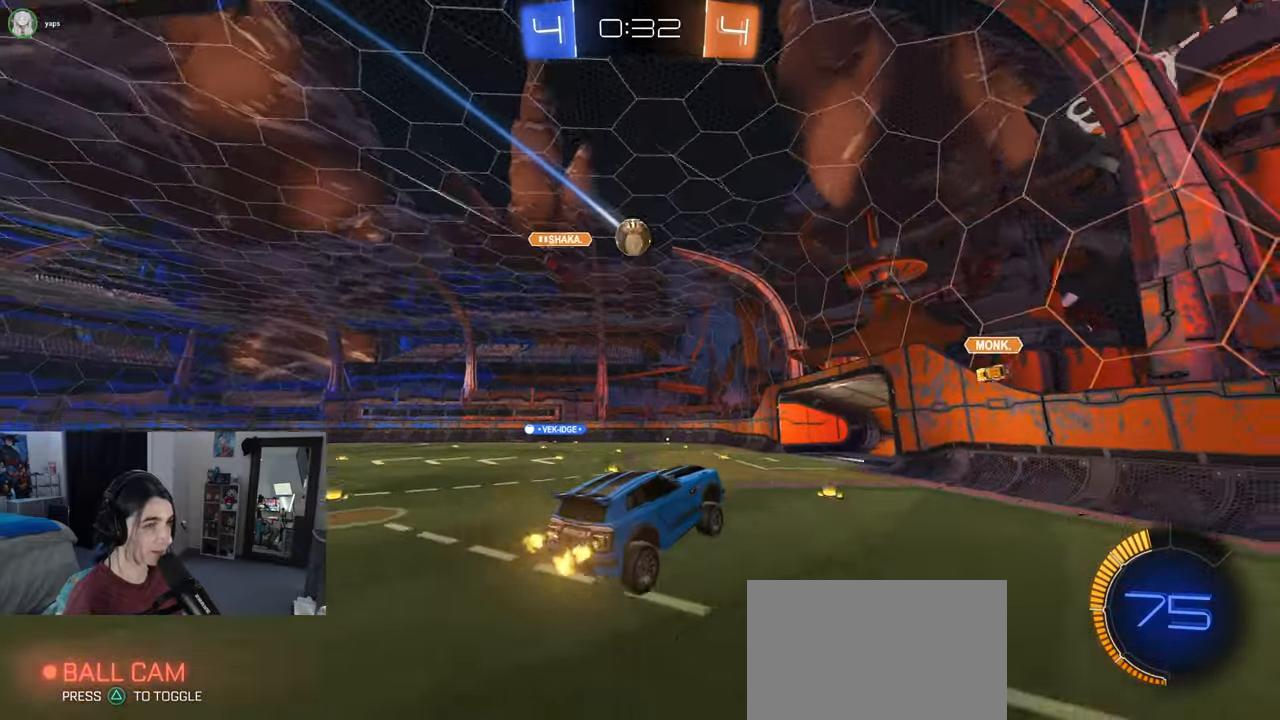
{"buttons": [], "left_stick": "left", "right_stick": "center", "events": [[150, "left_stick", "left"]]}
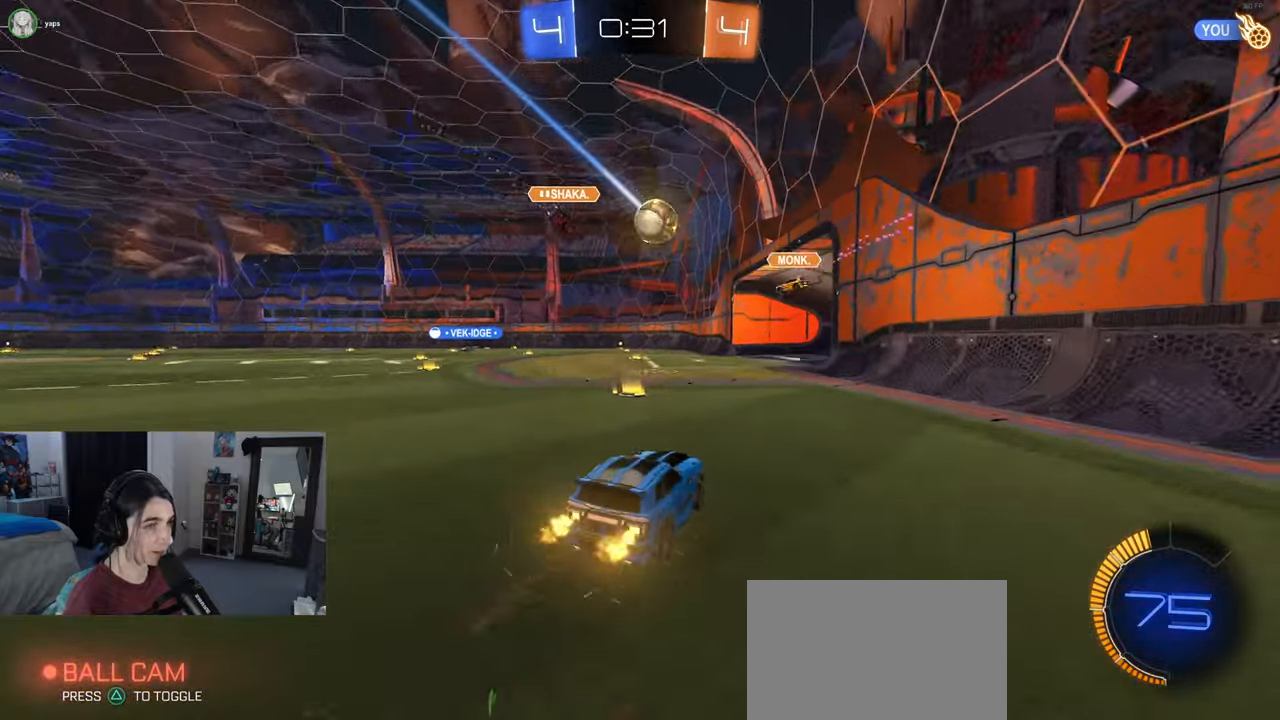
{"buttons": [], "left_stick": "right", "right_stick": "center", "events": [[50, "left_stick", "center"], [150, "left_stick", "left"], [450, "left_stick", "right"]]}
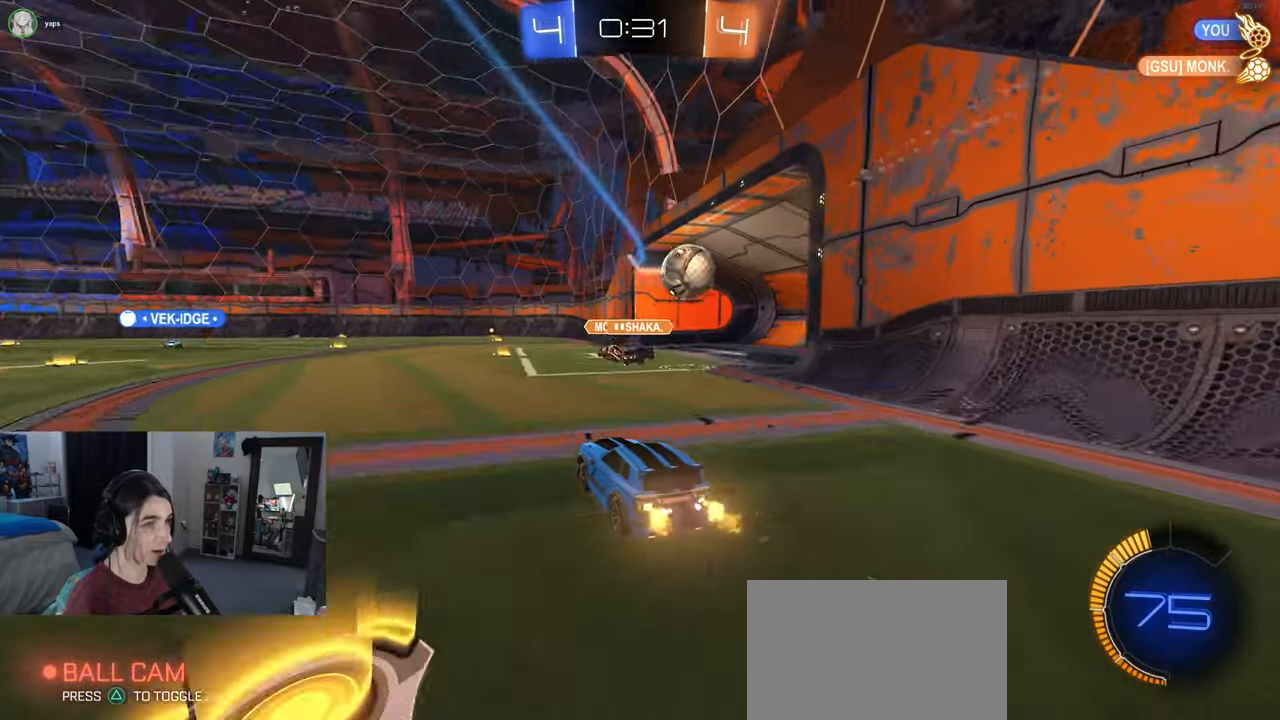
{"buttons": ["TRIANGLE"], "left_stick": "down-left", "right_stick": "center", "events": [[317, "left_stick", "center"], [400, "left_stick", "left"], [417, "TRIANGLE", "down"], [500, "left_stick", "down-left"]]}
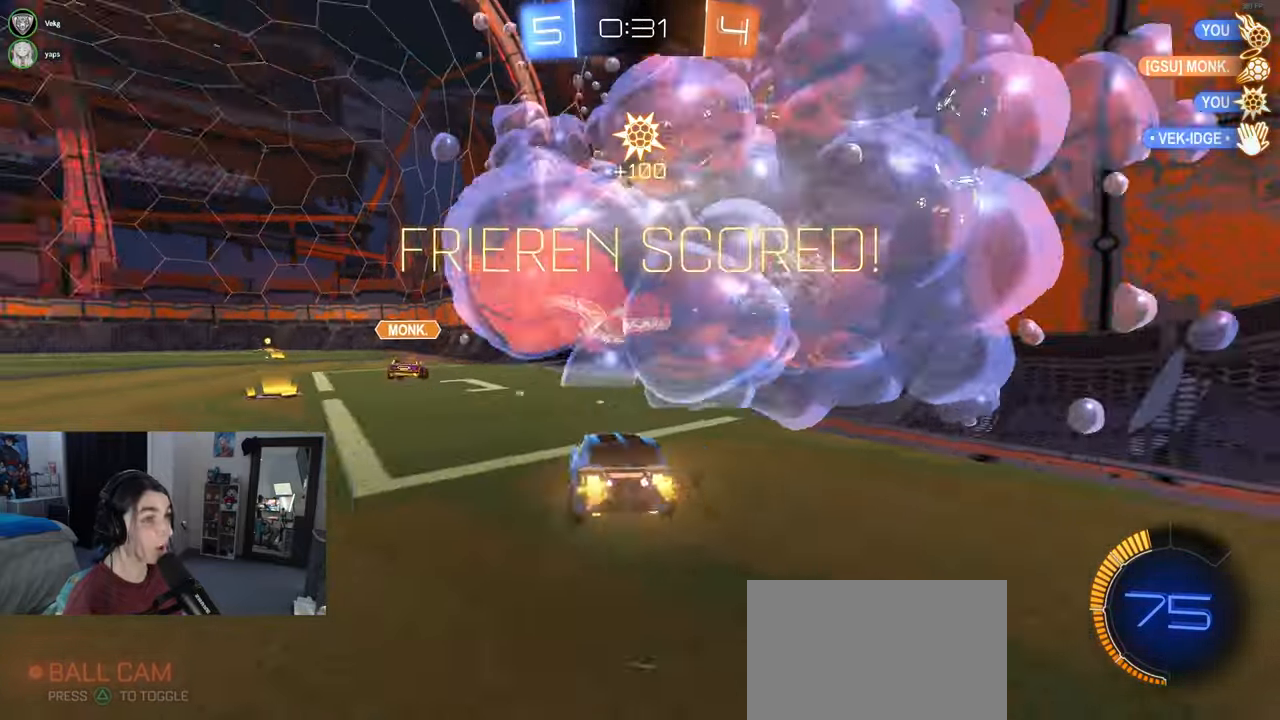
{"buttons": ["TRIANGLE"], "left_stick": "right", "right_stick": "center", "events": [[67, "TRIANGLE", "up"], [200, "left_stick", "down-right"], [283, "left_stick", "center"], [350, "left_stick", "right"], [400, "TRIANGLE", "down"]]}
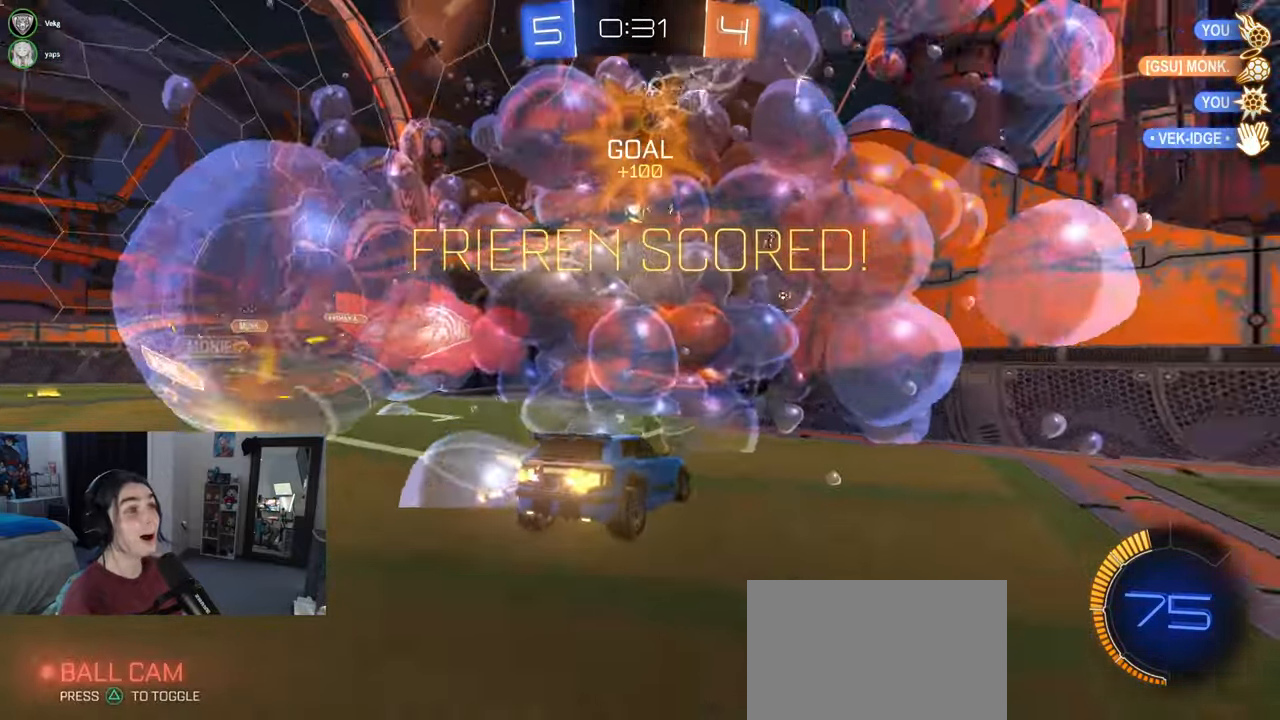
{"buttons": ["SQUARE"], "left_stick": "down-left", "right_stick": "center", "events": [[33, "TRIANGLE", "up"], [183, "L1", "down"], [367, "L1", "up"], [383, "left_stick", "center"], [450, "SQUARE", "down"], [450, "left_stick", "down-left"]]}
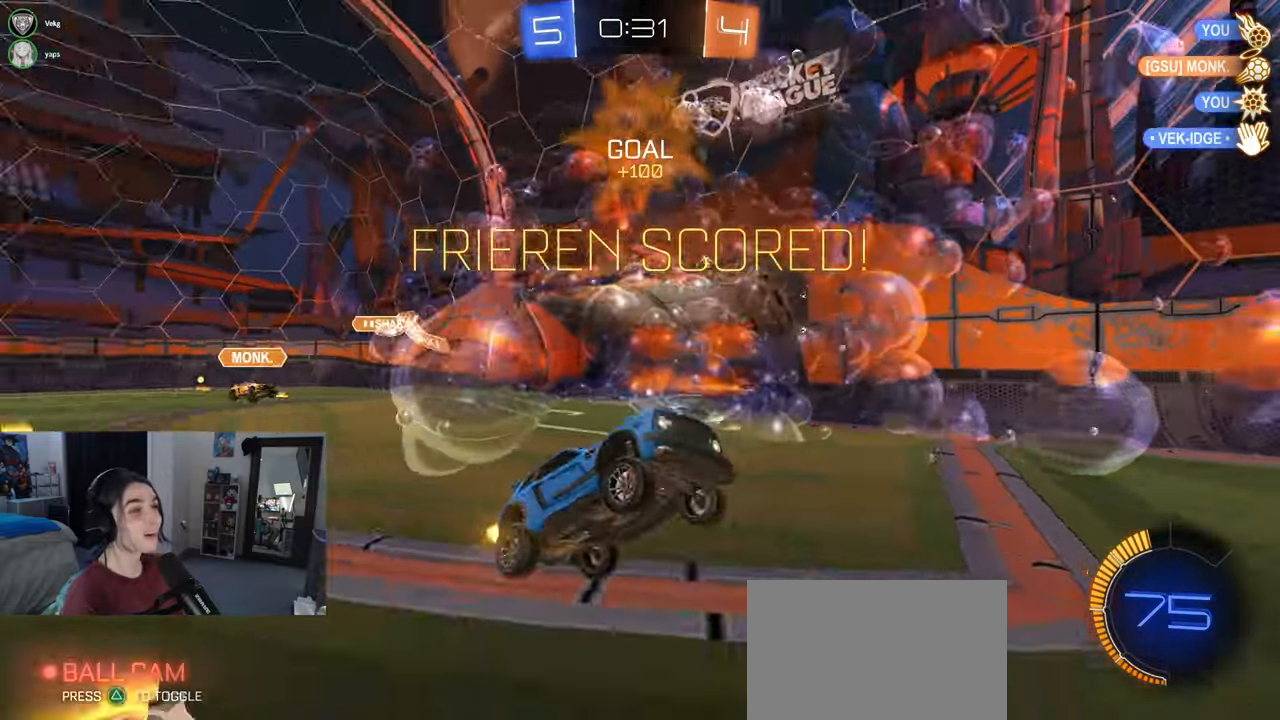
{"buttons": ["SQUARE"], "left_stick": "up-left", "right_stick": "center", "events": [[183, "left_stick", "up-left"], [283, "left_stick", "up"], [500, "left_stick", "up-left"]]}
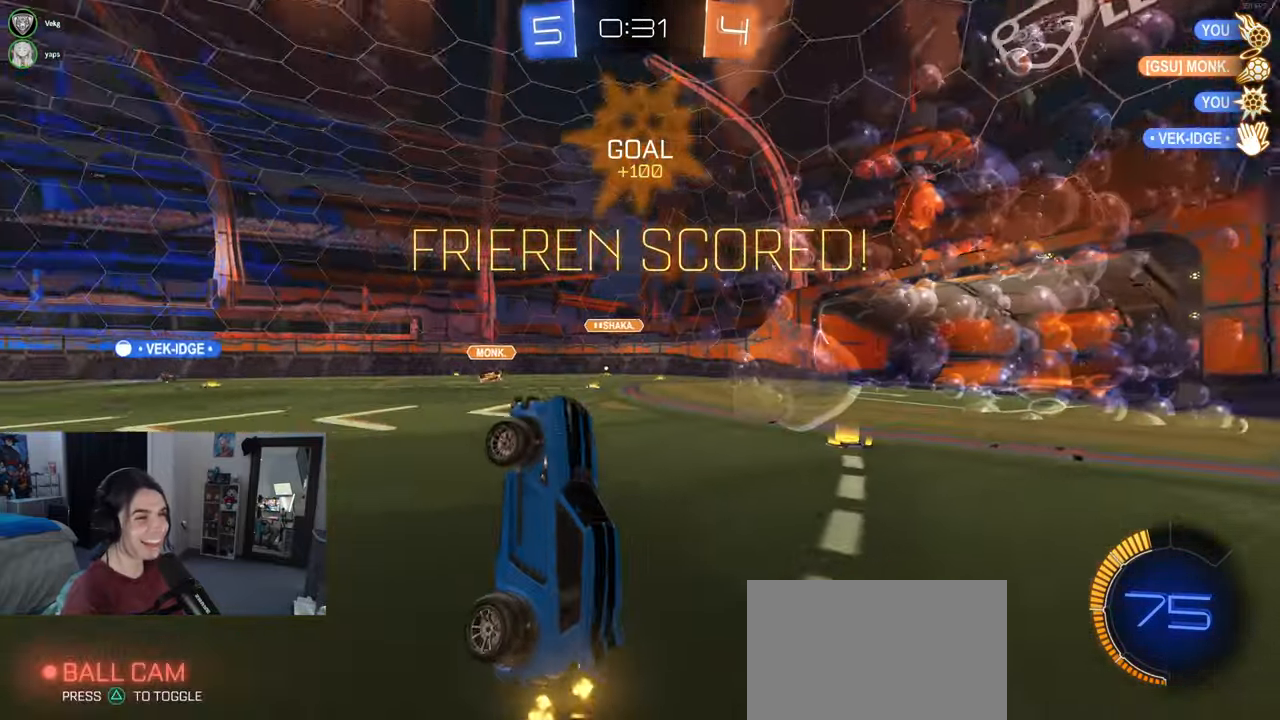
{"buttons": ["SQUARE"], "left_stick": "down-left", "right_stick": "center", "events": [[350, "CROSS", "down"], [433, "CROSS", "up"], [433, "left_stick", "down-left"]]}
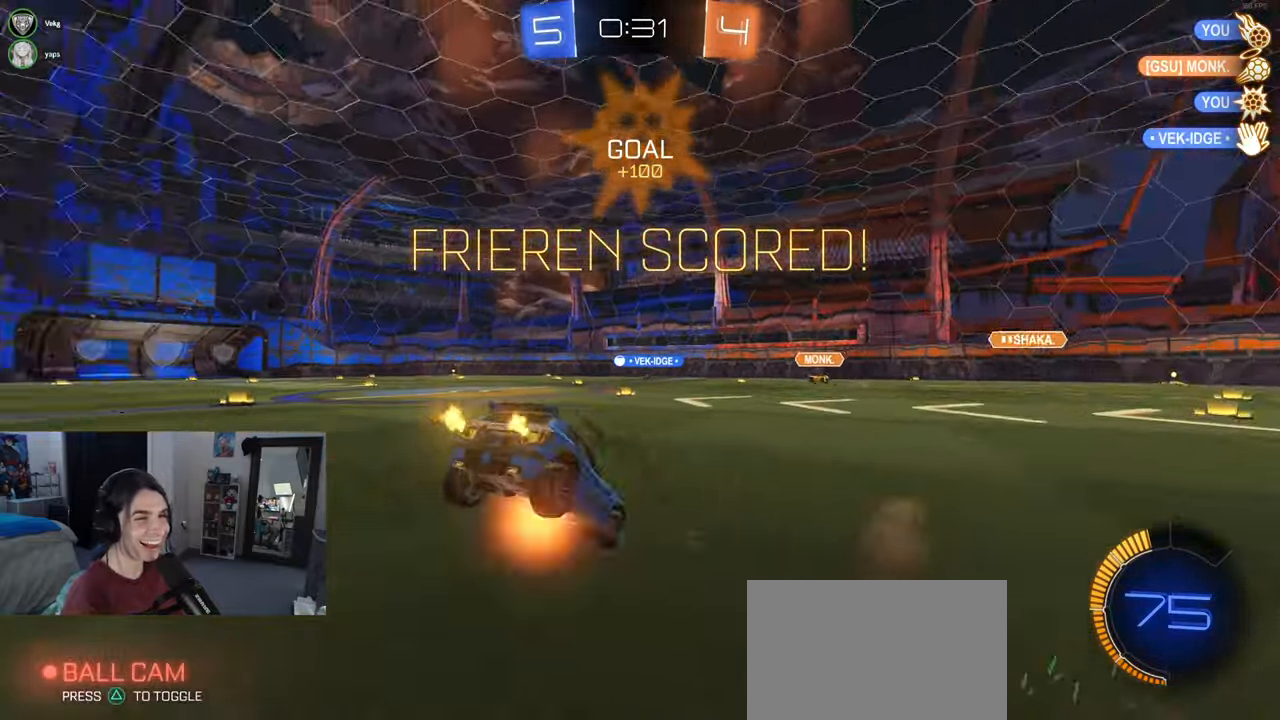
{"buttons": ["SQUARE", "L1"], "left_stick": "up", "right_stick": "center", "events": [[17, "CROSS", "down"], [117, "CROSS", "up"], [183, "CROSS", "down"], [300, "CROSS", "up"], [333, "left_stick", "up"], [400, "L1", "down"]]}
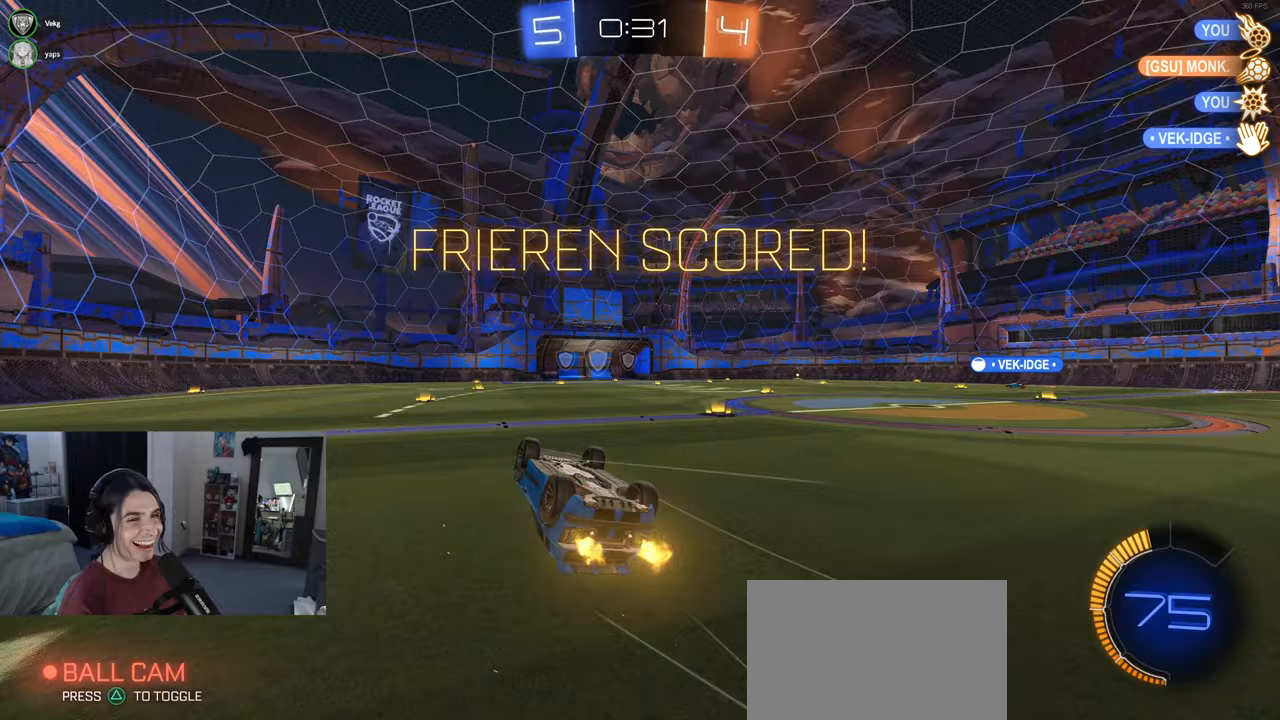
{"buttons": [], "left_stick": "center", "right_stick": "center", "events": [[133, "left_stick", "up-left"], [183, "L1", "up"], [283, "SQUARE", "up"], [300, "left_stick", "center"]]}
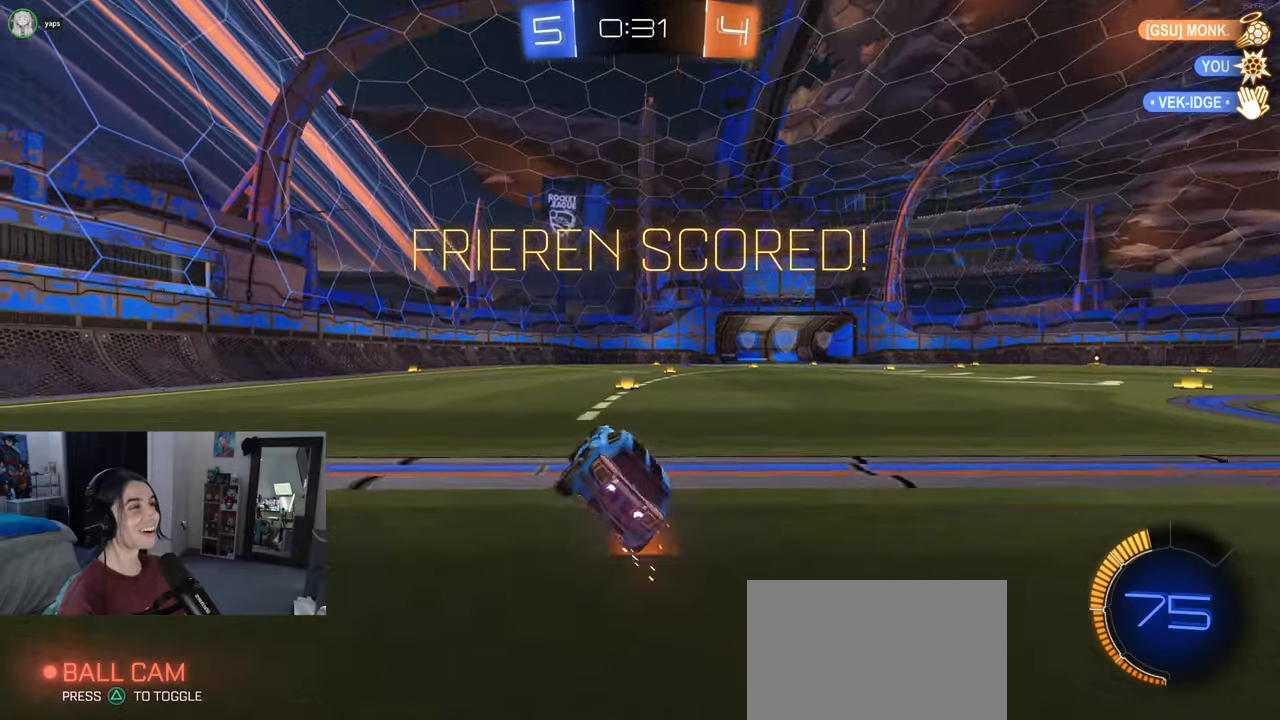
{"buttons": [], "left_stick": "center", "right_stick": "center", "events": []}
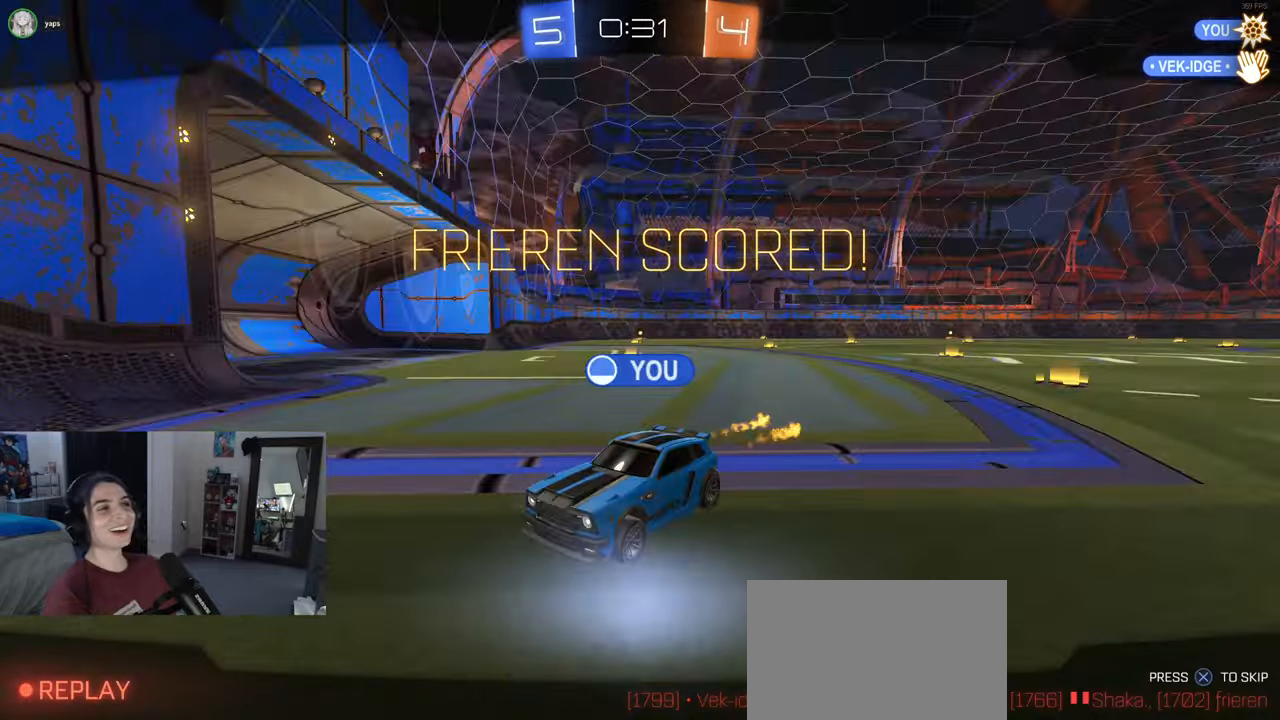
{"buttons": [], "left_stick": "center", "right_stick": "center", "events": [[100, "CROSS", "down"], [183, "CROSS", "up"]]}
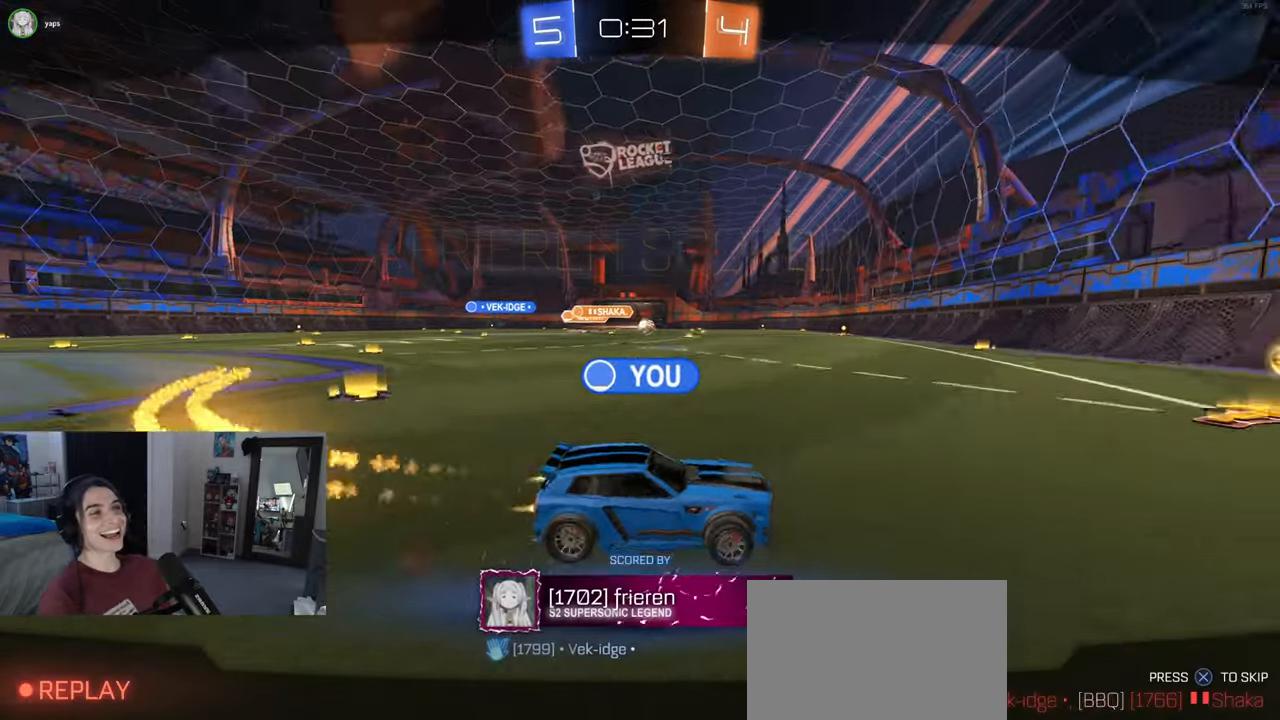
{"buttons": [], "left_stick": "center", "right_stick": "center", "events": []}
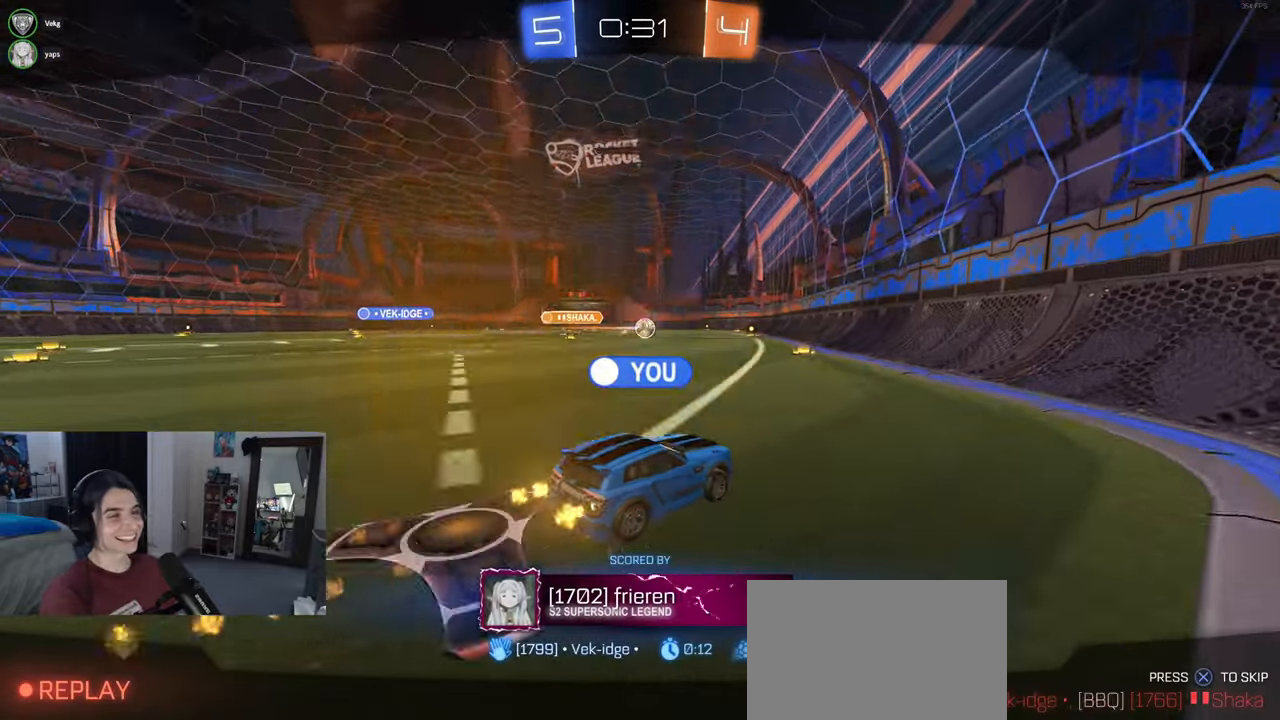
{"buttons": [], "left_stick": "center", "right_stick": "center", "events": [[350, "CROSS", "down"], [500, "CROSS", "up"]]}
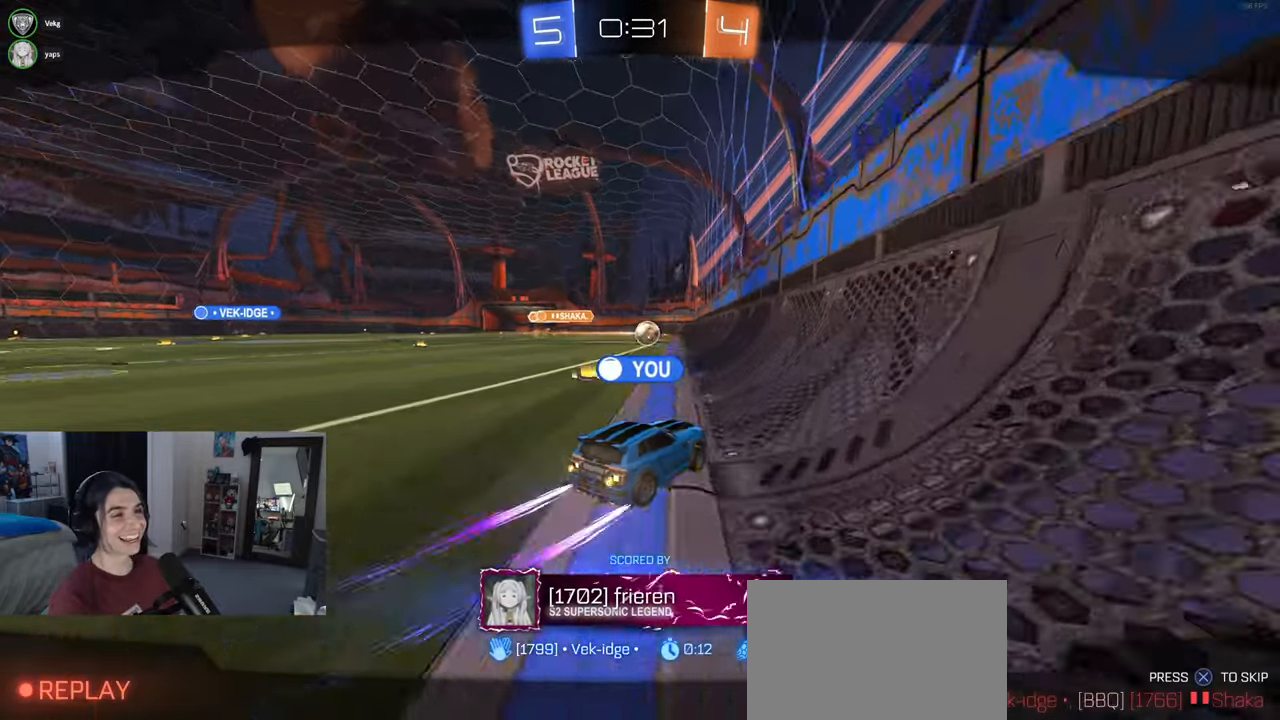
{"buttons": ["CROSS"], "left_stick": "center", "right_stick": "center", "events": [[167, "CROSS", "down"], [317, "CROSS", "up"], [400, "CROSS", "down"]]}
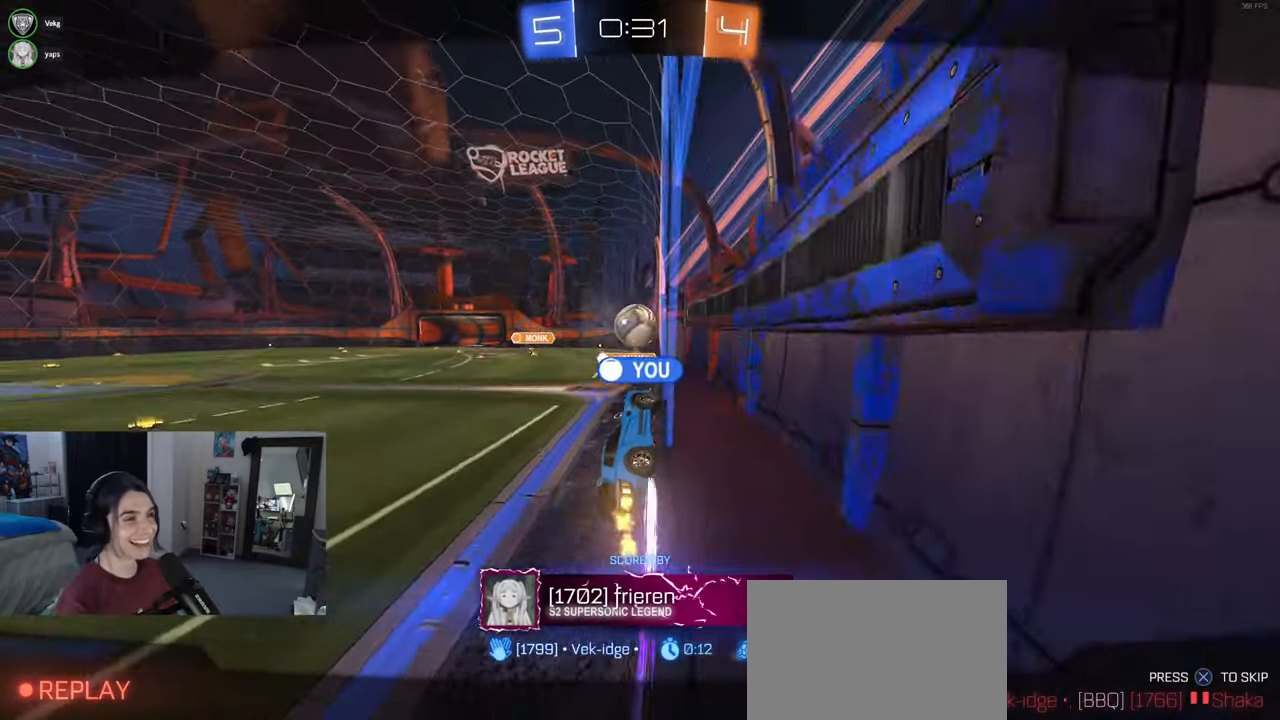
{"buttons": ["CROSS"], "left_stick": "center", "right_stick": "center", "events": [[50, "CROSS", "up"], [133, "CROSS", "down"], [300, "CROSS", "up"], [367, "CROSS", "down"]]}
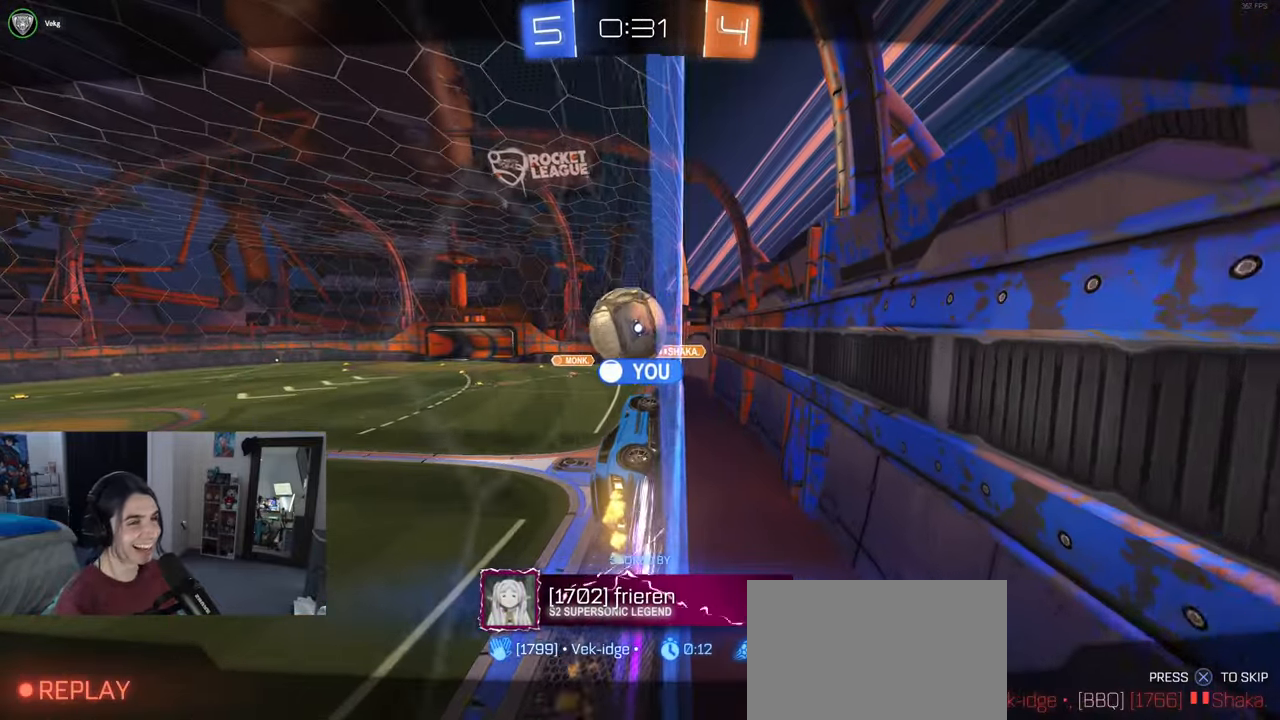
{"buttons": [], "left_stick": "center", "right_stick": "center", "events": [[17, "CROSS", "up"]]}